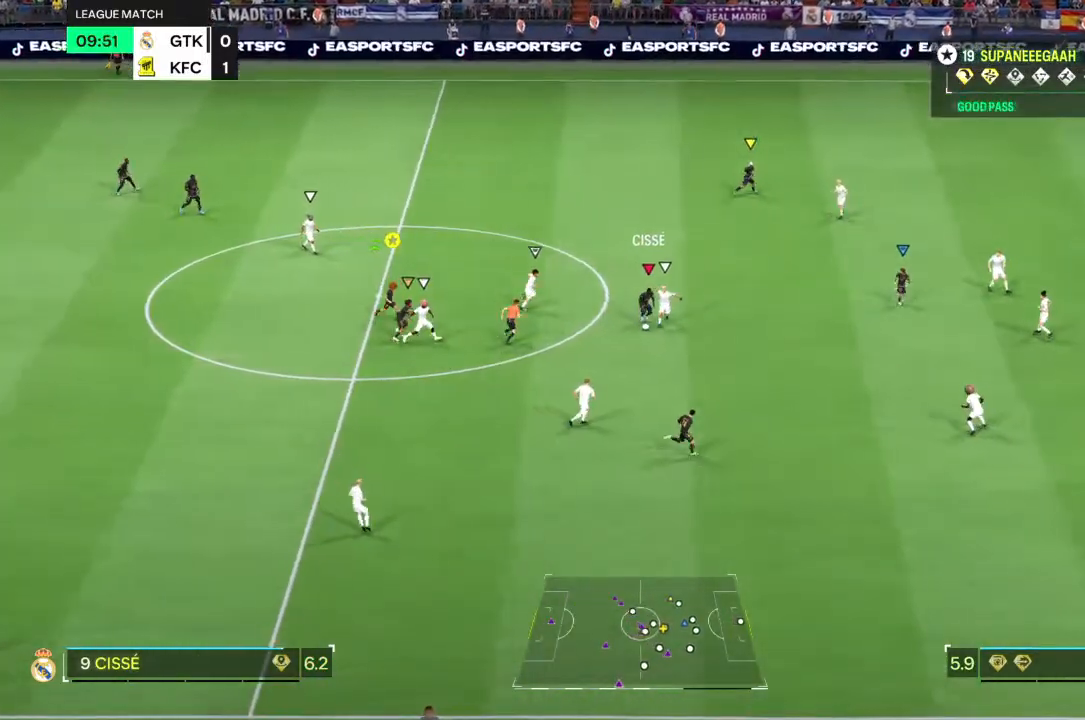
Gameplay with a controller (PlayStation layout); each line is a JSON object with the inputs held at the frame after it. "events" lists button and stick changes between this image and that frame as [ms after this image, input, new state], when the widget could be followed in between. Not read: L3 R3.
{"buttons": ["TRIANGLE"], "left_stick": "right", "right_stick": "center", "events": [[283, "left_stick", "right"], [383, "TRIANGLE", "down"]]}
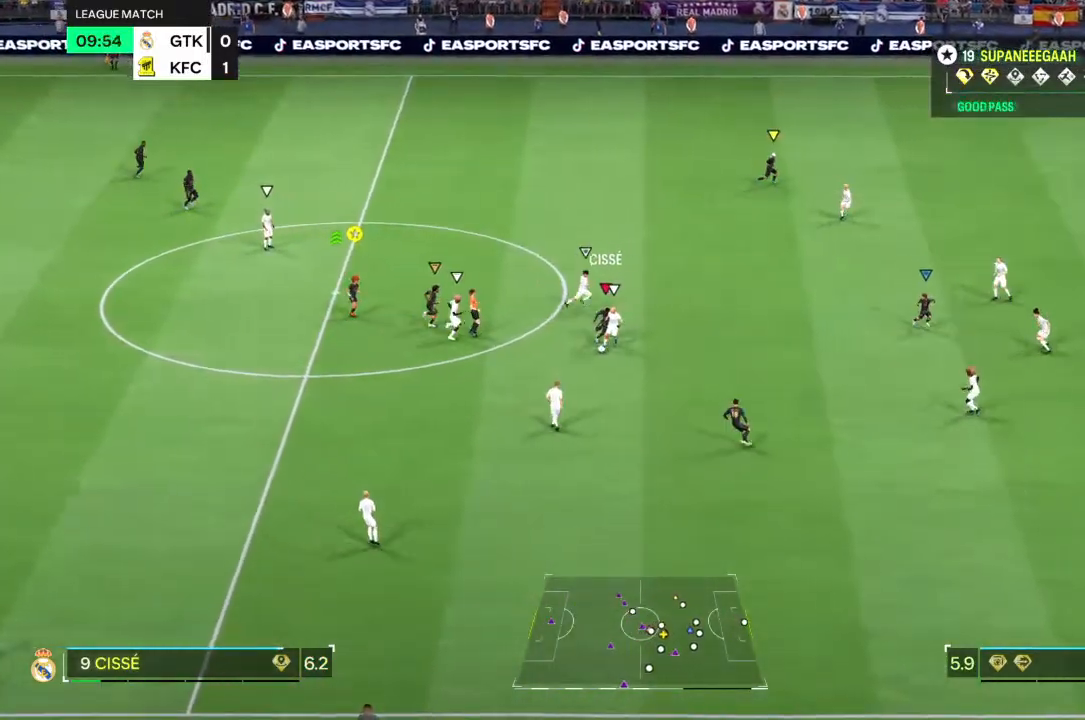
{"buttons": [], "left_stick": "right", "right_stick": "center", "events": [[83, "TRIANGLE", "up"]]}
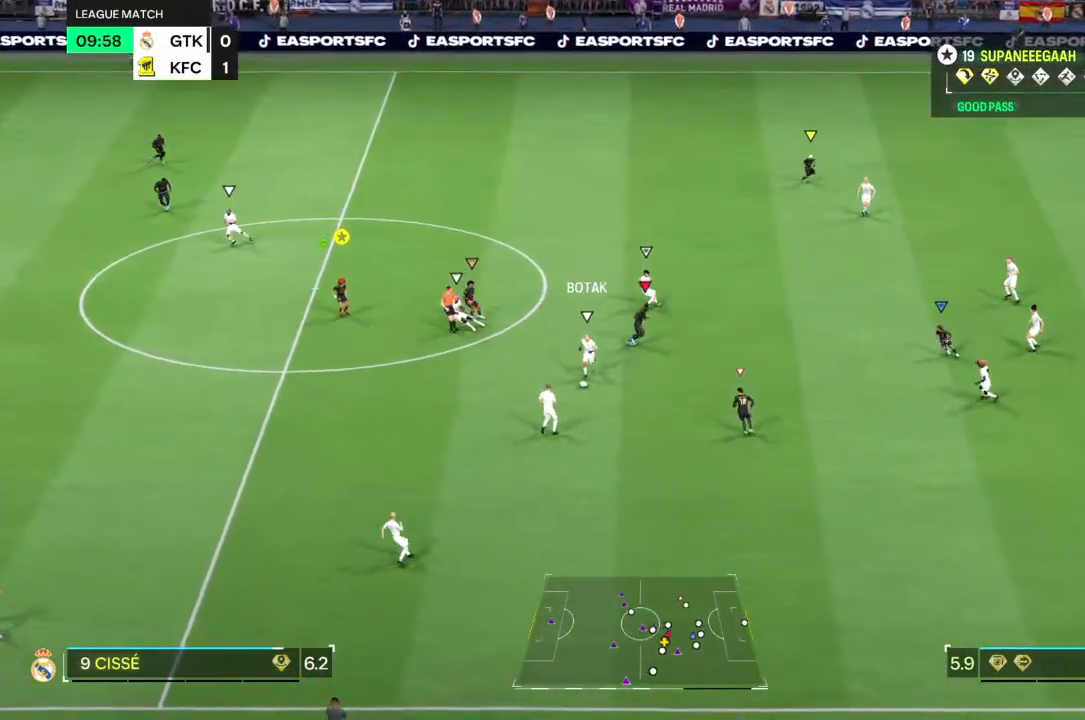
{"buttons": ["L2", "R2"], "left_stick": "left", "right_stick": "center", "events": [[33, "left_stick", "center"], [133, "R2", "down"], [150, "left_stick", "down-left"], [150, "right_stick", "down-left"], [233, "right_stick", "center"], [300, "L2", "down"], [467, "left_stick", "left"]]}
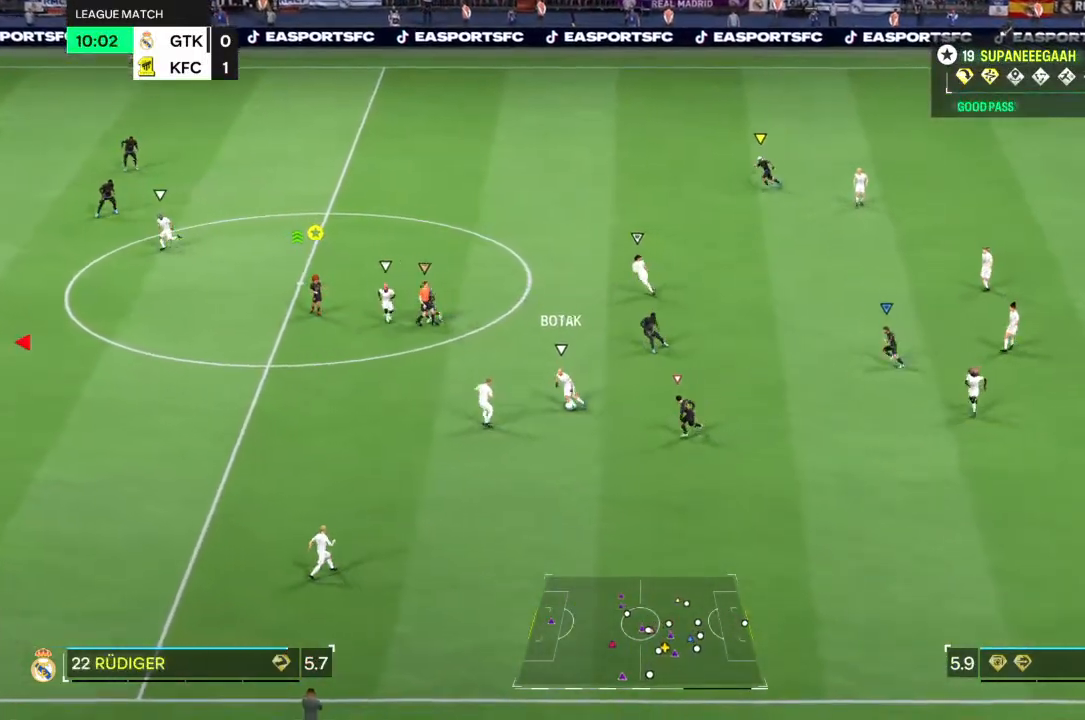
{"buttons": ["L2", "R2"], "left_stick": "down-left", "right_stick": "center", "events": [[133, "left_stick", "down-left"]]}
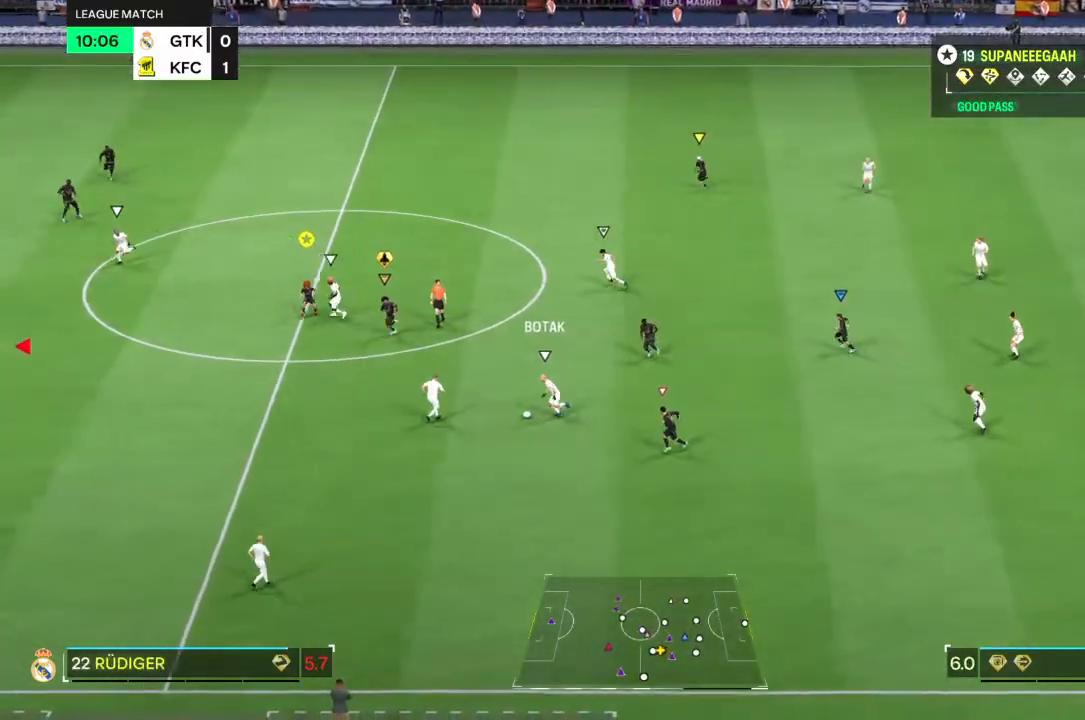
{"buttons": ["R2"], "left_stick": "down-left", "right_stick": "center", "events": [[67, "left_stick", "down"], [250, "right_stick", "up-right"], [333, "left_stick", "down-left"], [333, "right_stick", "center"], [450, "L2", "up"]]}
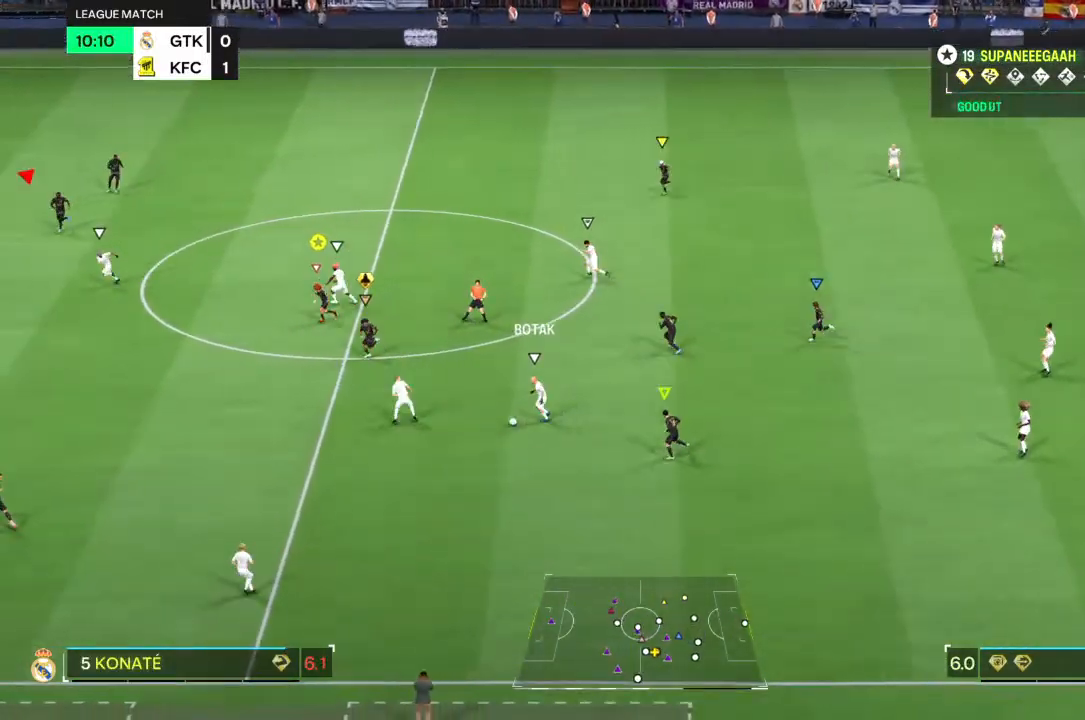
{"buttons": ["R2"], "left_stick": "down-left", "right_stick": "center", "events": []}
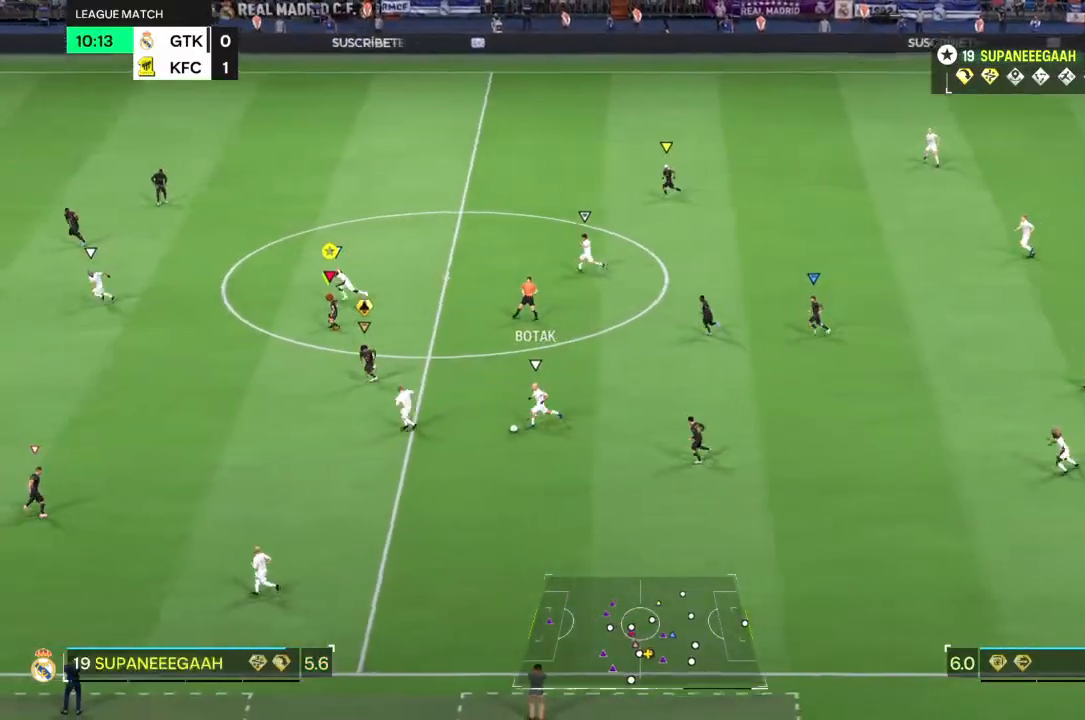
{"buttons": ["L2"], "left_stick": "down-left", "right_stick": "center", "events": [[417, "R2", "up"], [483, "L2", "down"]]}
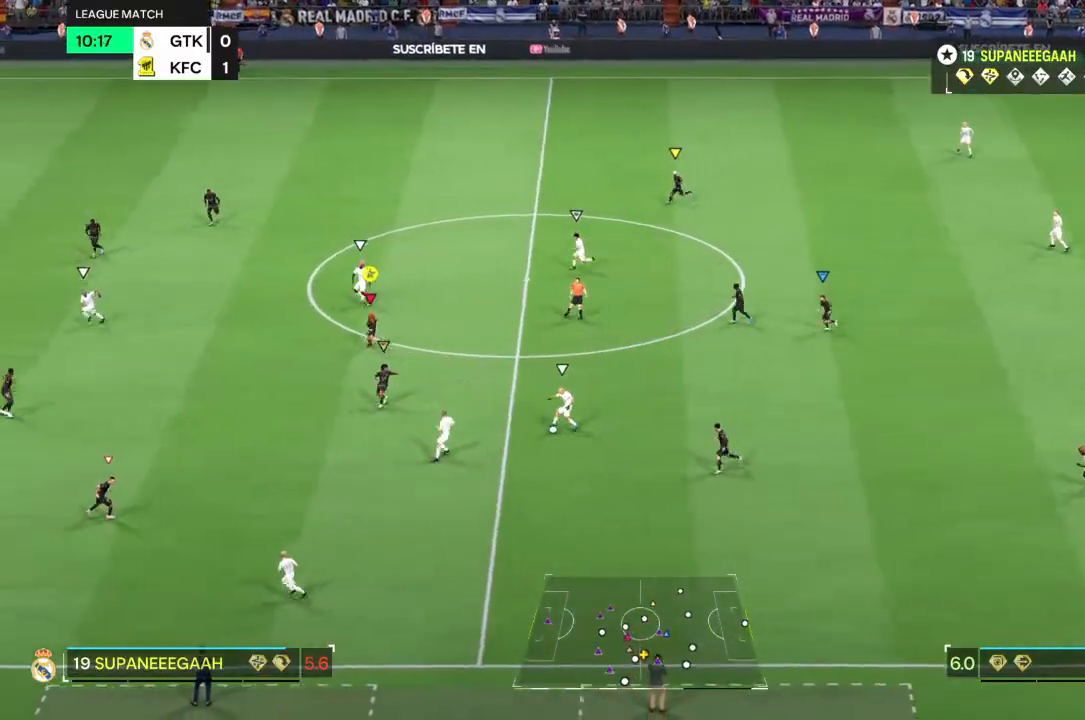
{"buttons": ["L2"], "left_stick": "down", "right_stick": "center", "events": [[183, "left_stick", "down"]]}
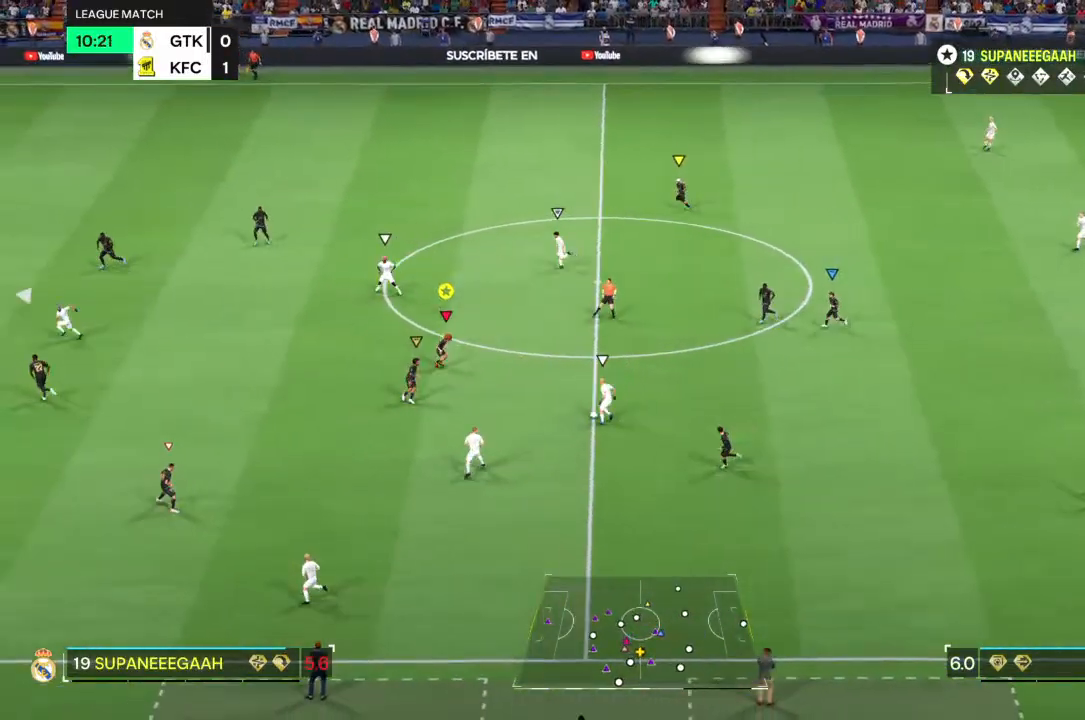
{"buttons": ["R2"], "left_stick": "down-right", "right_stick": "center", "events": [[150, "R2", "down"], [150, "left_stick", "down-right"], [500, "L2", "up"]]}
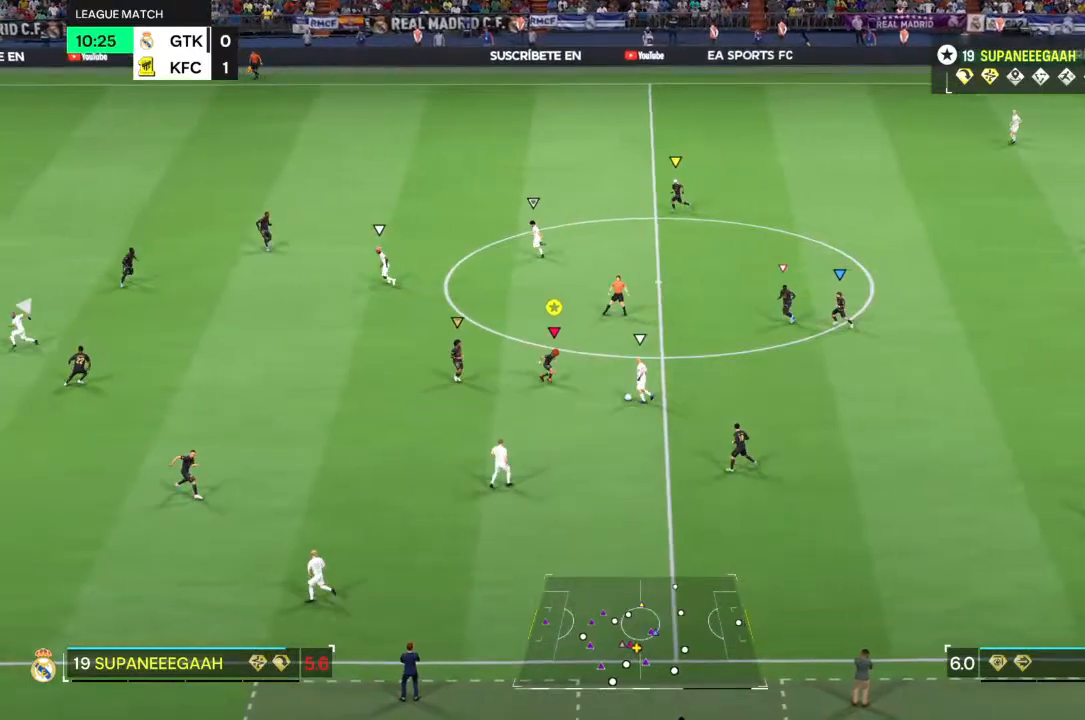
{"buttons": [], "left_stick": "right", "right_stick": "center", "events": [[33, "left_stick", "right"], [133, "R2", "up"], [333, "left_stick", "center"], [500, "left_stick", "right"]]}
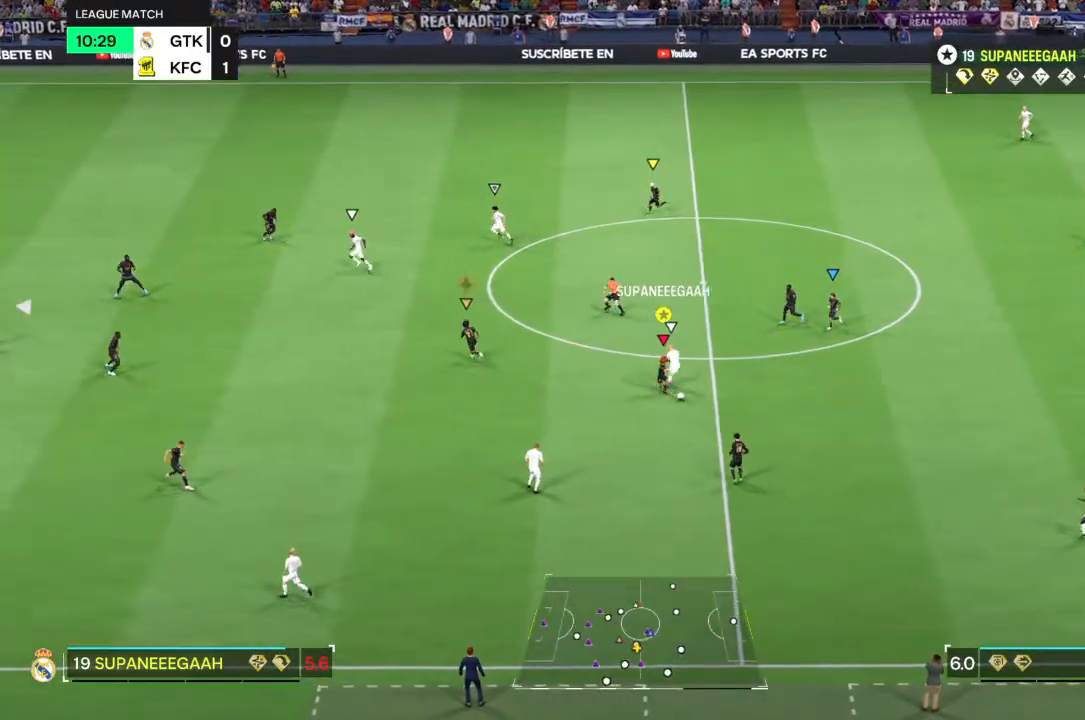
{"buttons": ["R2"], "left_stick": "right", "right_stick": "center", "events": [[150, "R2", "down"]]}
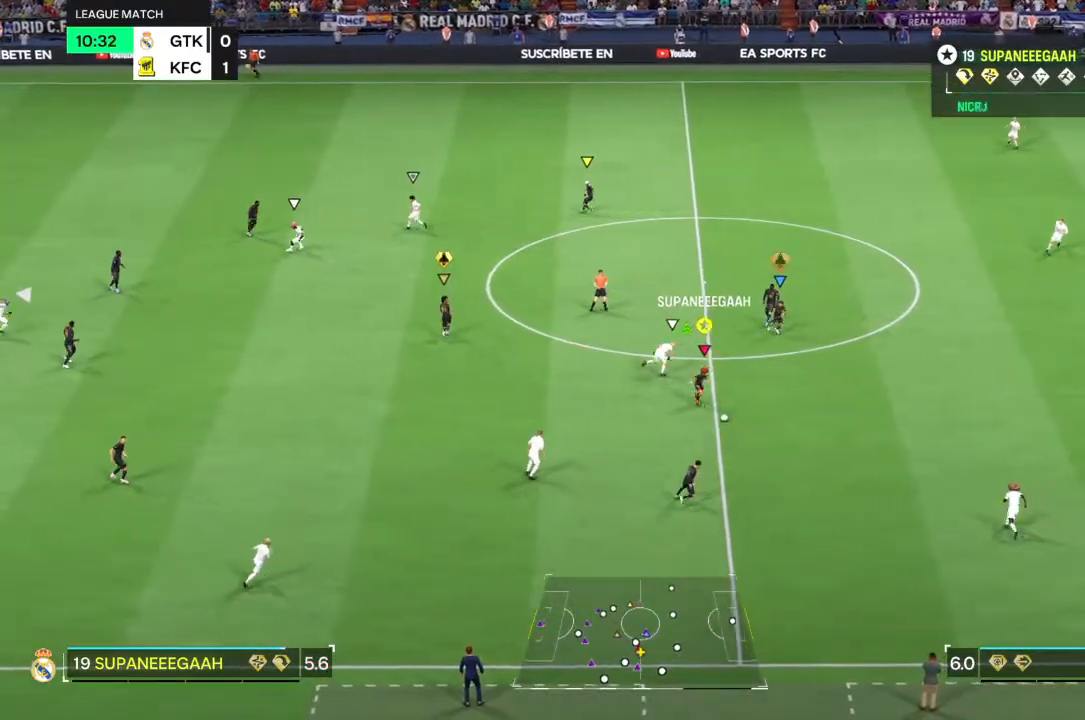
{"buttons": [], "left_stick": "up-right", "right_stick": "center", "events": [[400, "left_stick", "up-right"], [450, "R2", "up"]]}
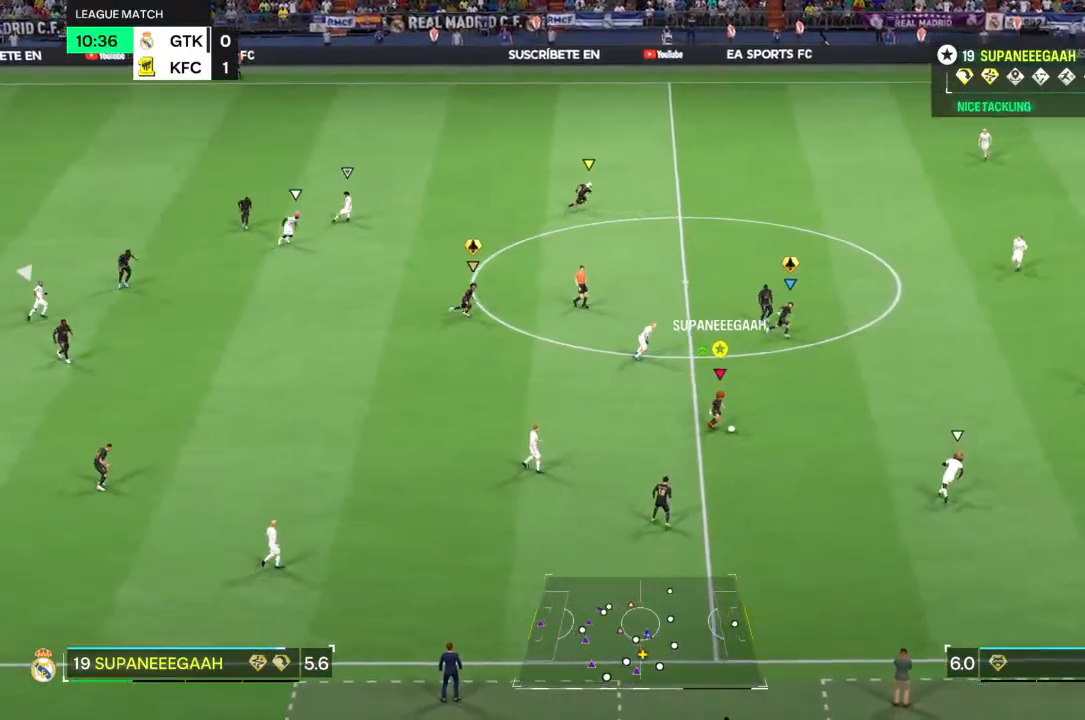
{"buttons": ["R2"], "left_stick": "right", "right_stick": "center", "events": [[417, "left_stick", "right"], [433, "R2", "down"]]}